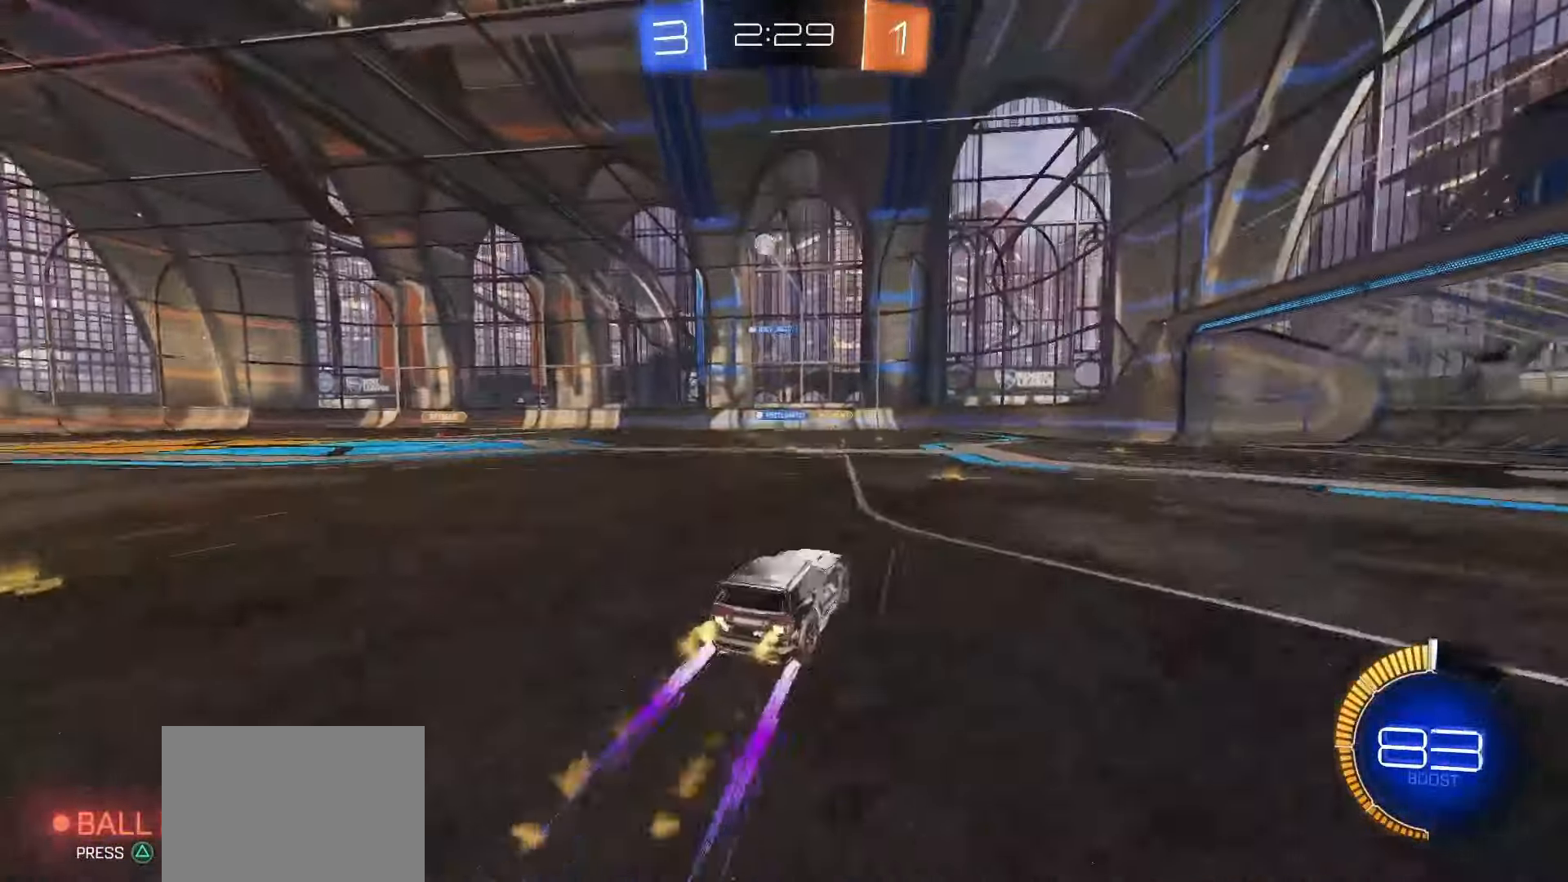
Gameplay with a controller (PlayStation layout); each line is a JSON object with the inputs held at the frame after it. "events" lists button and stick changes between this image and that frame as [ms after this image, input, new state], when the widget could be followed in between. Not read: L3 R3 SELECT.
{"buttons": [], "left_stick": "right", "right_stick": "center", "events": [[67, "left_stick", "center"], [133, "SQUARE", "up"], [300, "left_stick", "right"], [483, "R2", "up"]]}
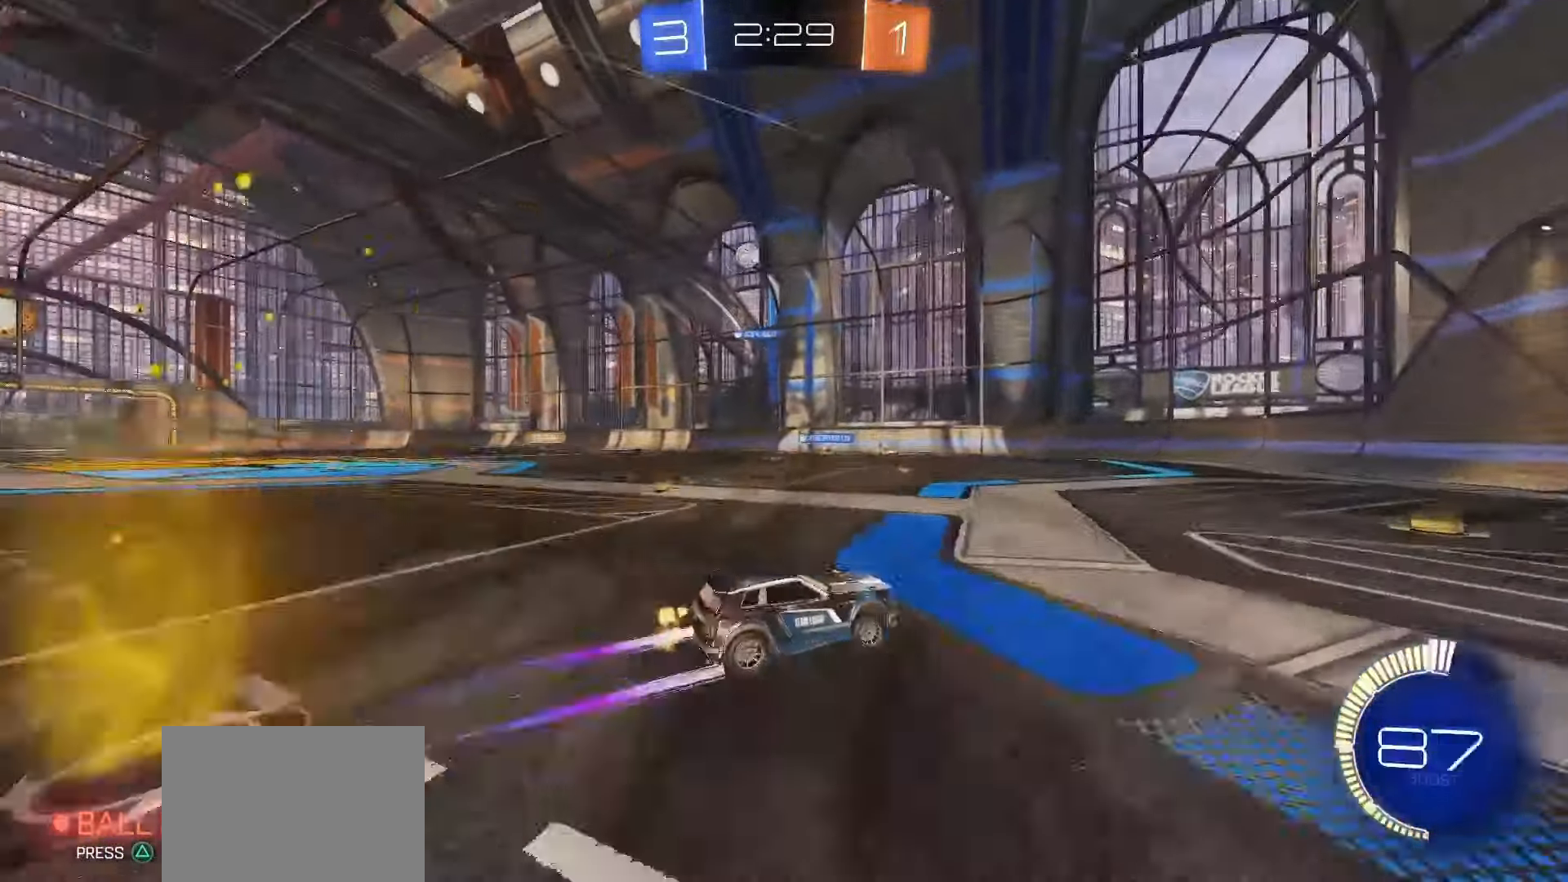
{"buttons": [], "left_stick": "left", "right_stick": "center", "events": [[67, "R2", "down"], [83, "left_stick", "center"], [150, "left_stick", "left"], [333, "L1", "down"], [333, "R2", "up"], [467, "L1", "up"]]}
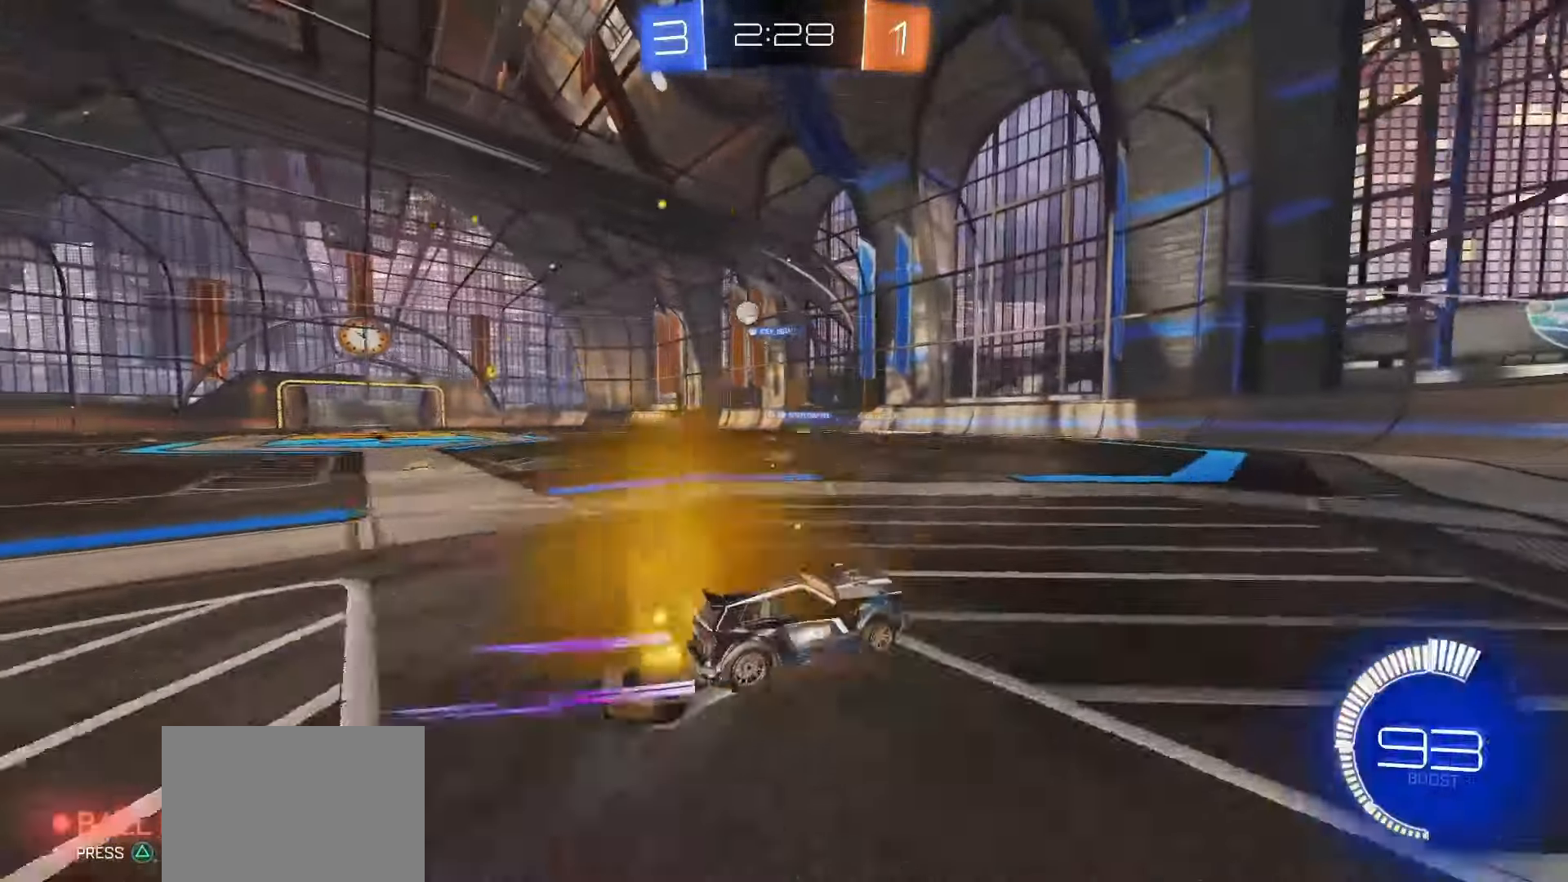
{"buttons": ["R2"], "left_stick": "left", "right_stick": "center", "events": [[50, "left_stick", "right"], [317, "L2", "down"], [317, "left_stick", "down-right"], [450, "L2", "up"], [483, "R2", "down"], [483, "left_stick", "left"]]}
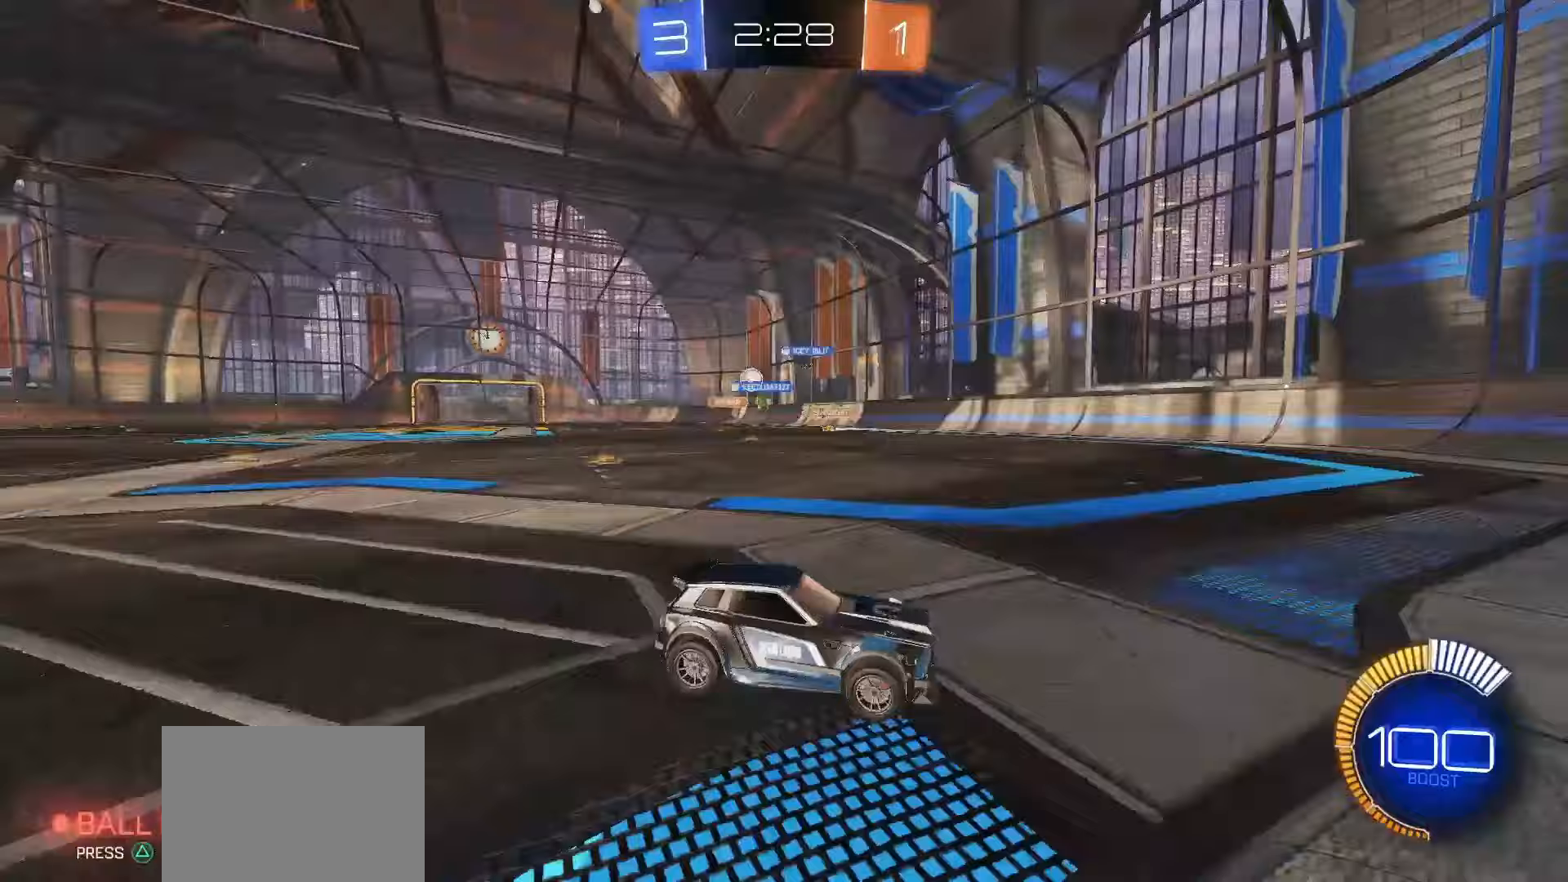
{"buttons": ["R2"], "left_stick": "left", "right_stick": "center", "events": [[283, "L1", "down"], [367, "L1", "up"]]}
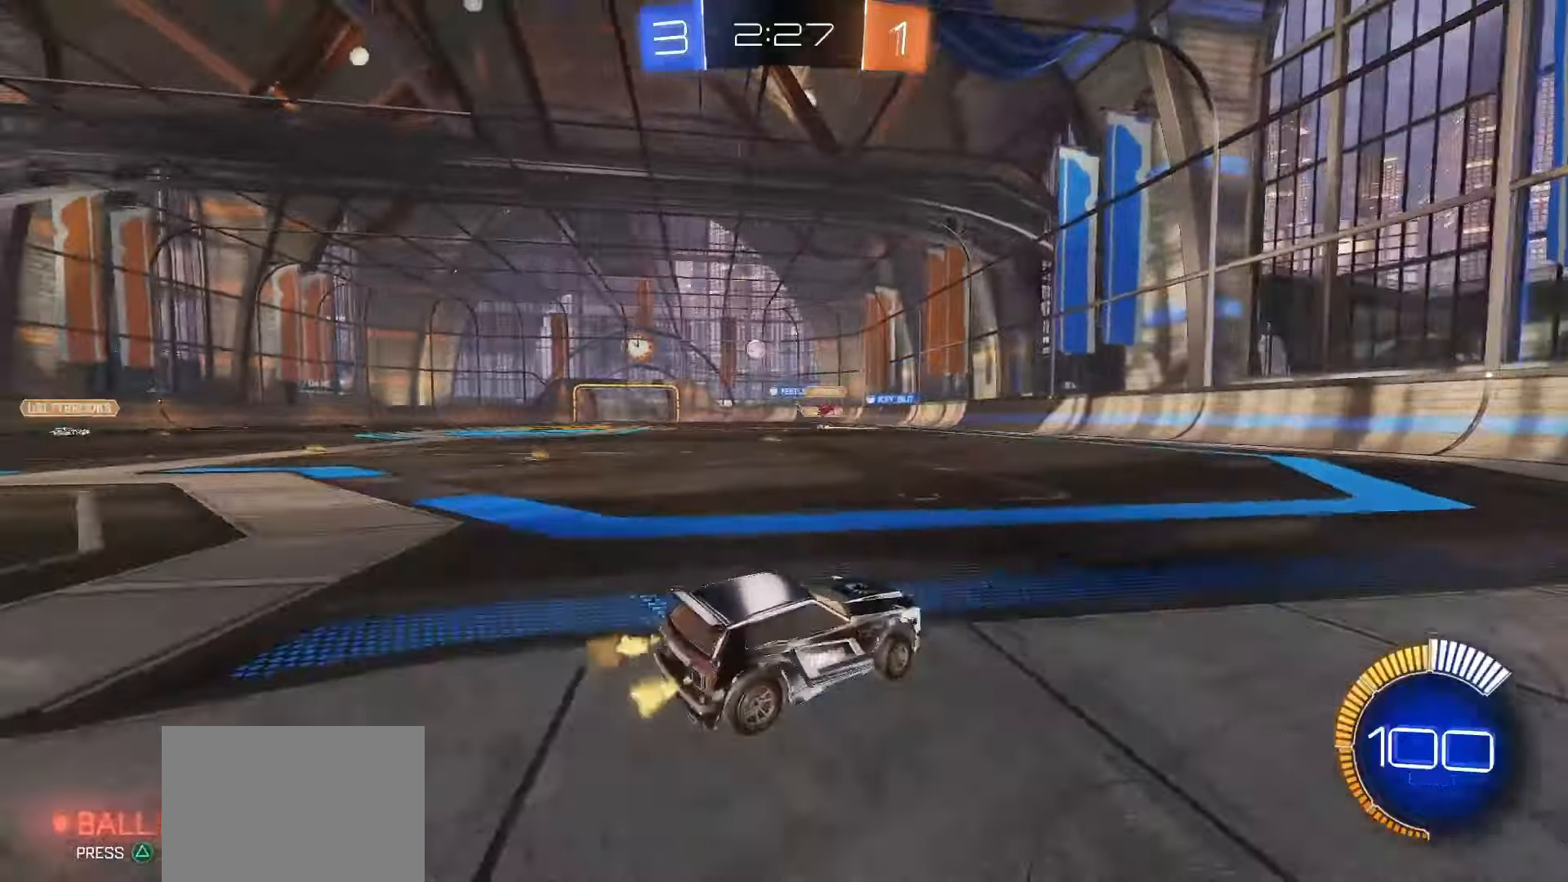
{"buttons": ["CROSS", "SQUARE", "R2"], "left_stick": "up-left", "right_stick": "center", "events": [[67, "SQUARE", "down"], [433, "left_stick", "center"], [483, "left_stick", "up-left"], [500, "CROSS", "down"]]}
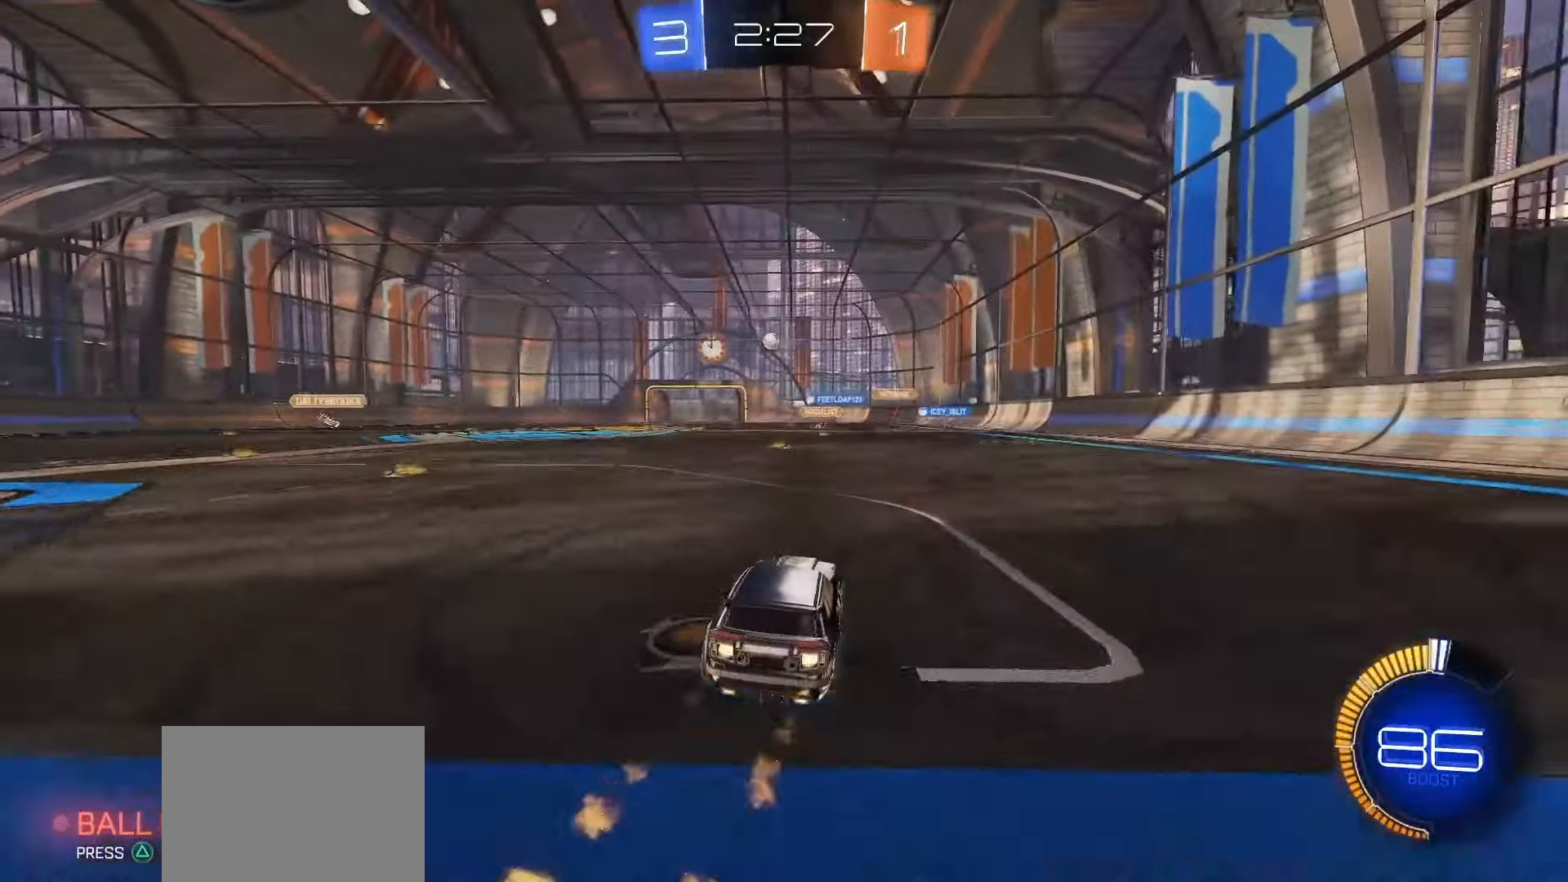
{"buttons": ["SQUARE", "L1", "R2"], "left_stick": "down-left", "right_stick": "center", "events": [[33, "SQUARE", "up"], [50, "CROSS", "up"], [83, "CROSS", "down"], [100, "SQUARE", "down"], [133, "L1", "down"], [133, "left_stick", "down-right"], [300, "left_stick", "down"], [333, "CROSS", "up"], [450, "left_stick", "down-left"]]}
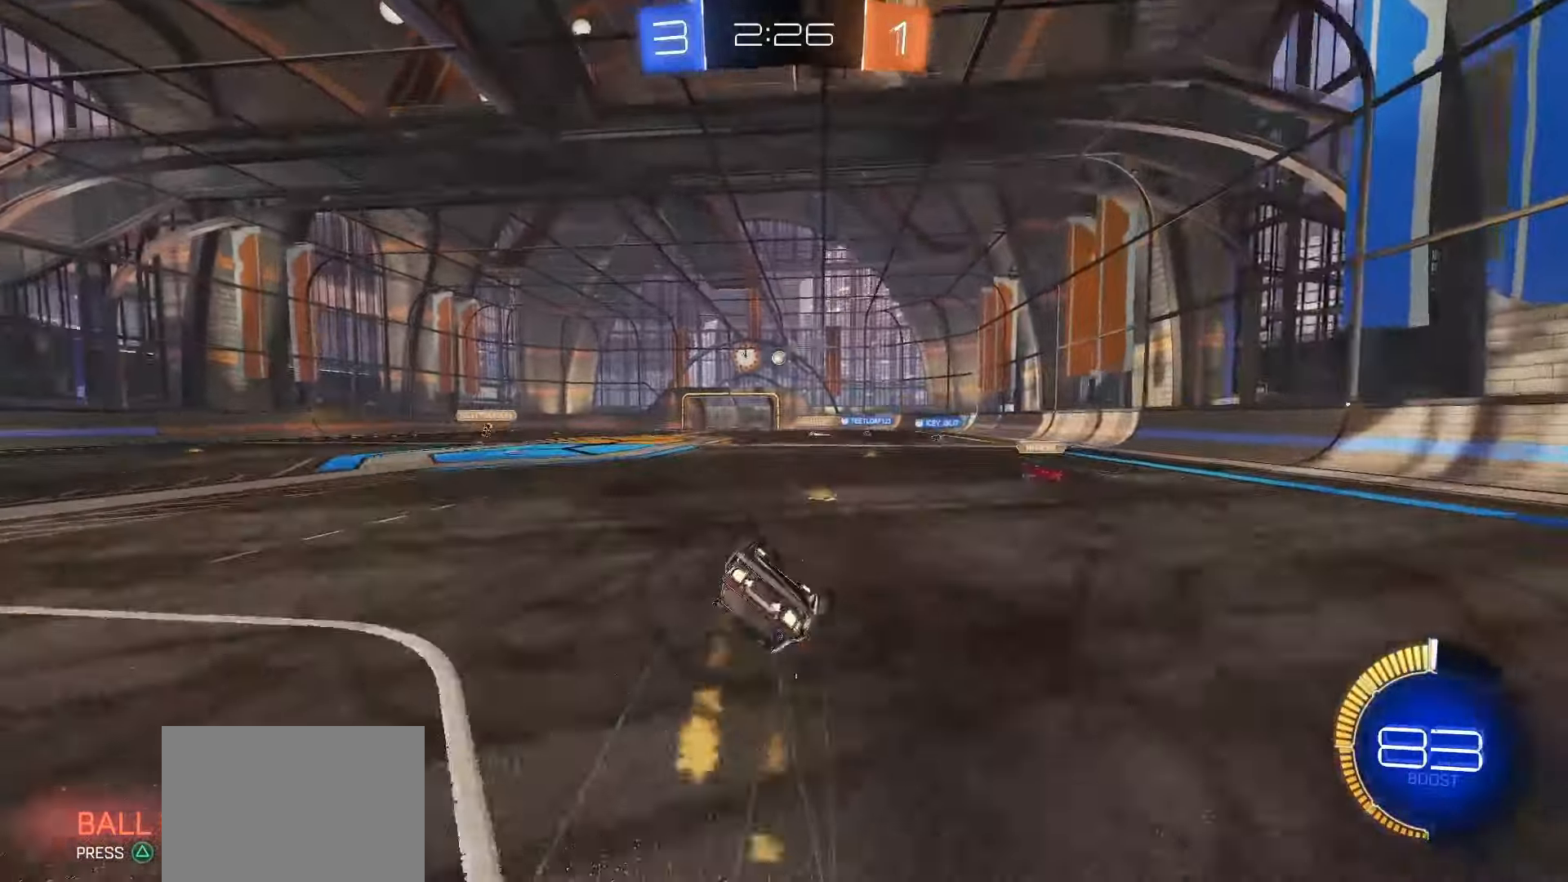
{"buttons": ["L1", "R2"], "left_stick": "center", "right_stick": "center", "events": [[50, "R2", "up"], [67, "SQUARE", "up"], [300, "R2", "down"], [450, "left_stick", "center"]]}
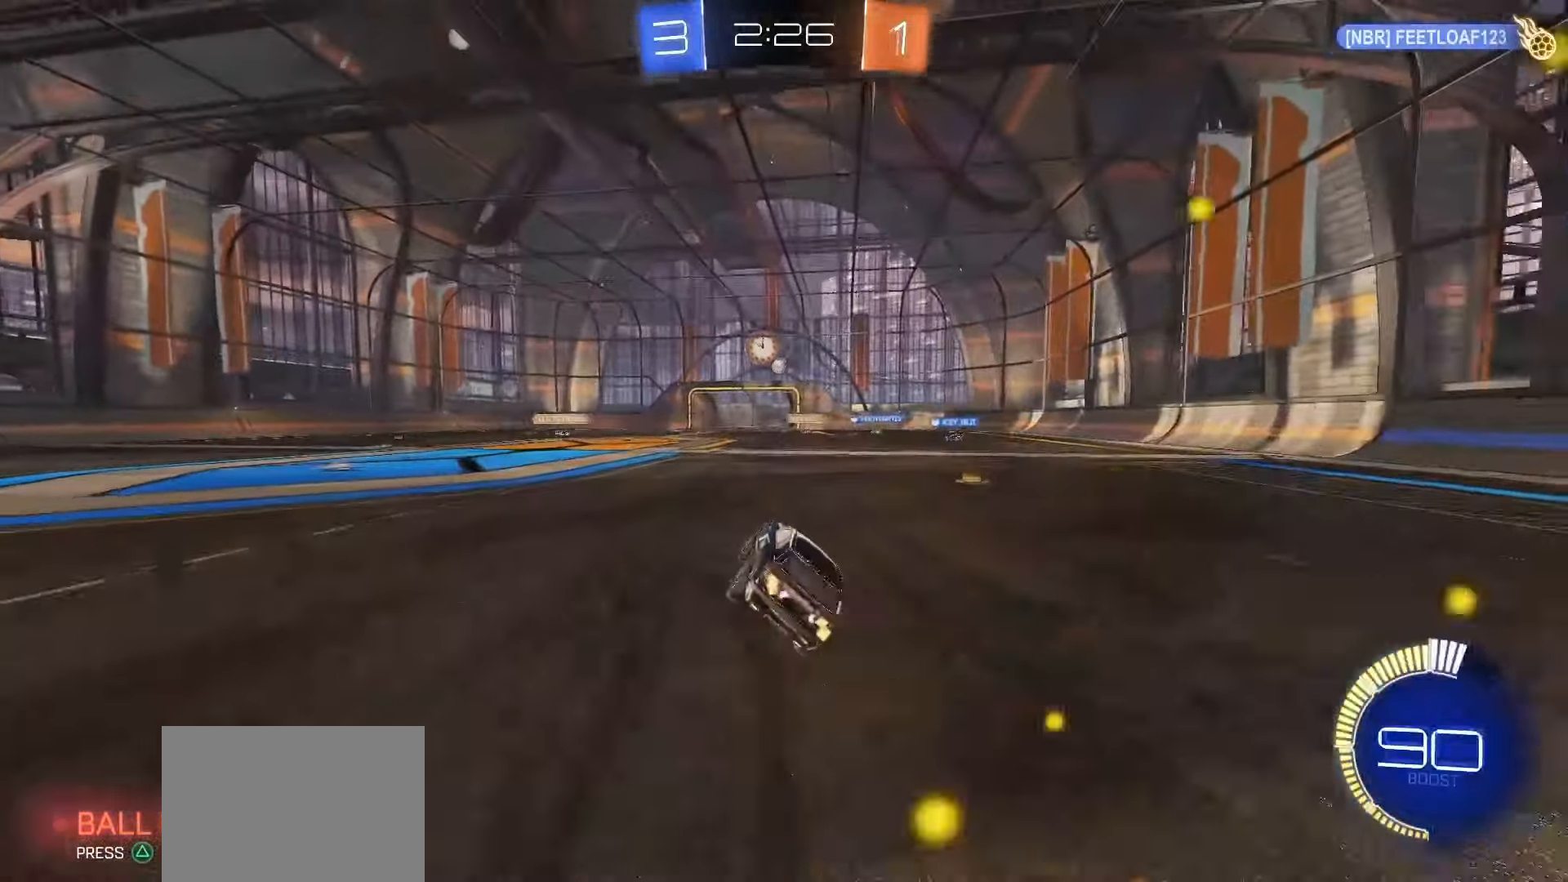
{"buttons": ["R2"], "left_stick": "center", "right_stick": "center", "events": [[17, "L1", "up"]]}
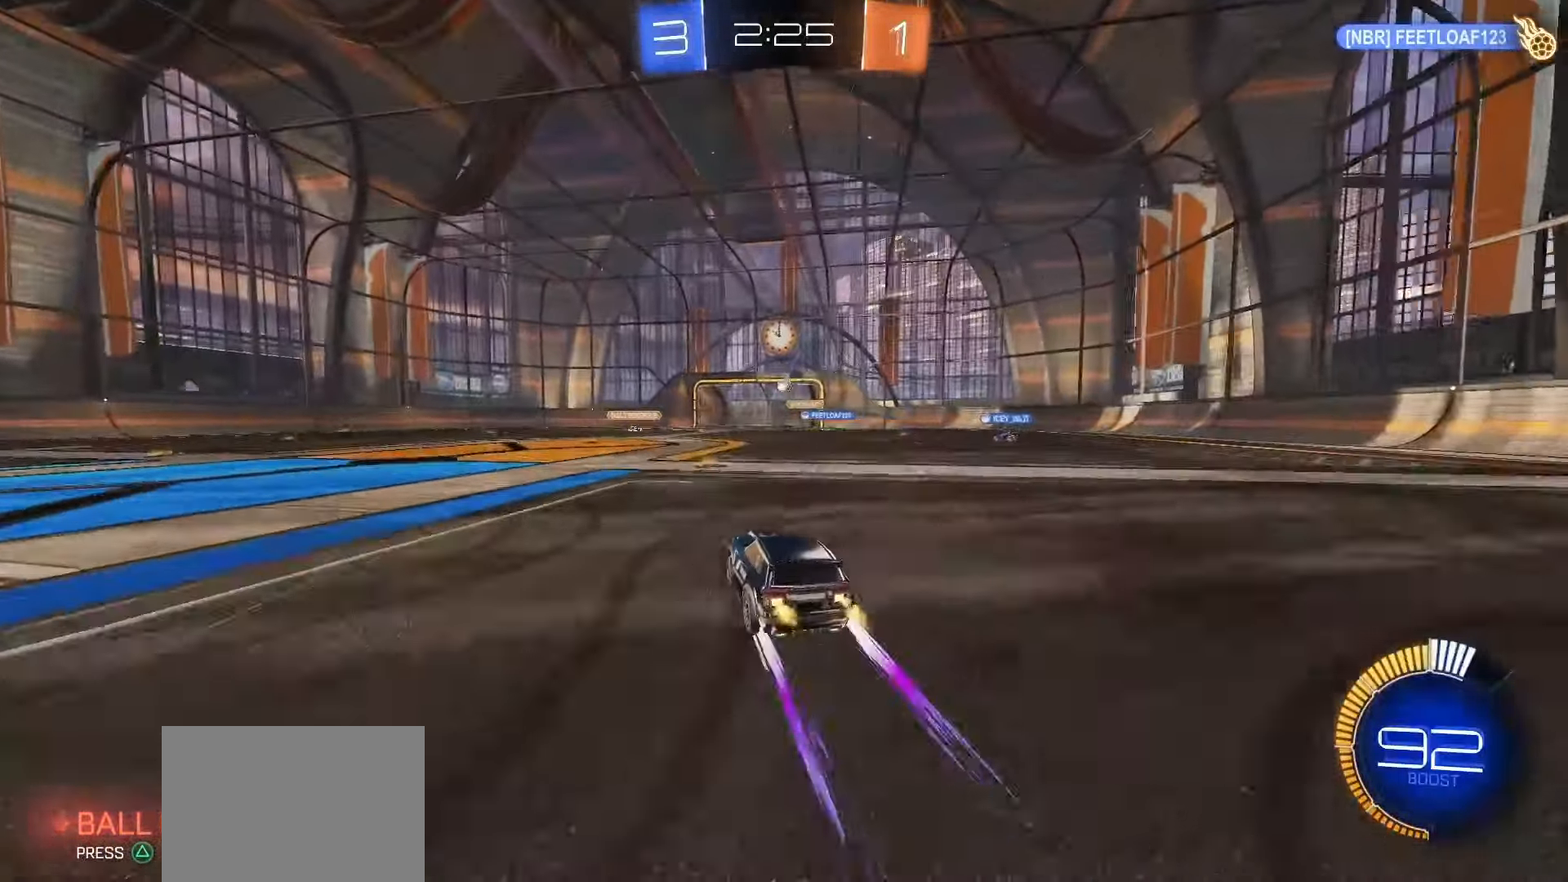
{"buttons": ["R2"], "left_stick": "center", "right_stick": "center", "events": [[383, "DPAD_LEFT", "down"], [467, "DPAD_LEFT", "up"]]}
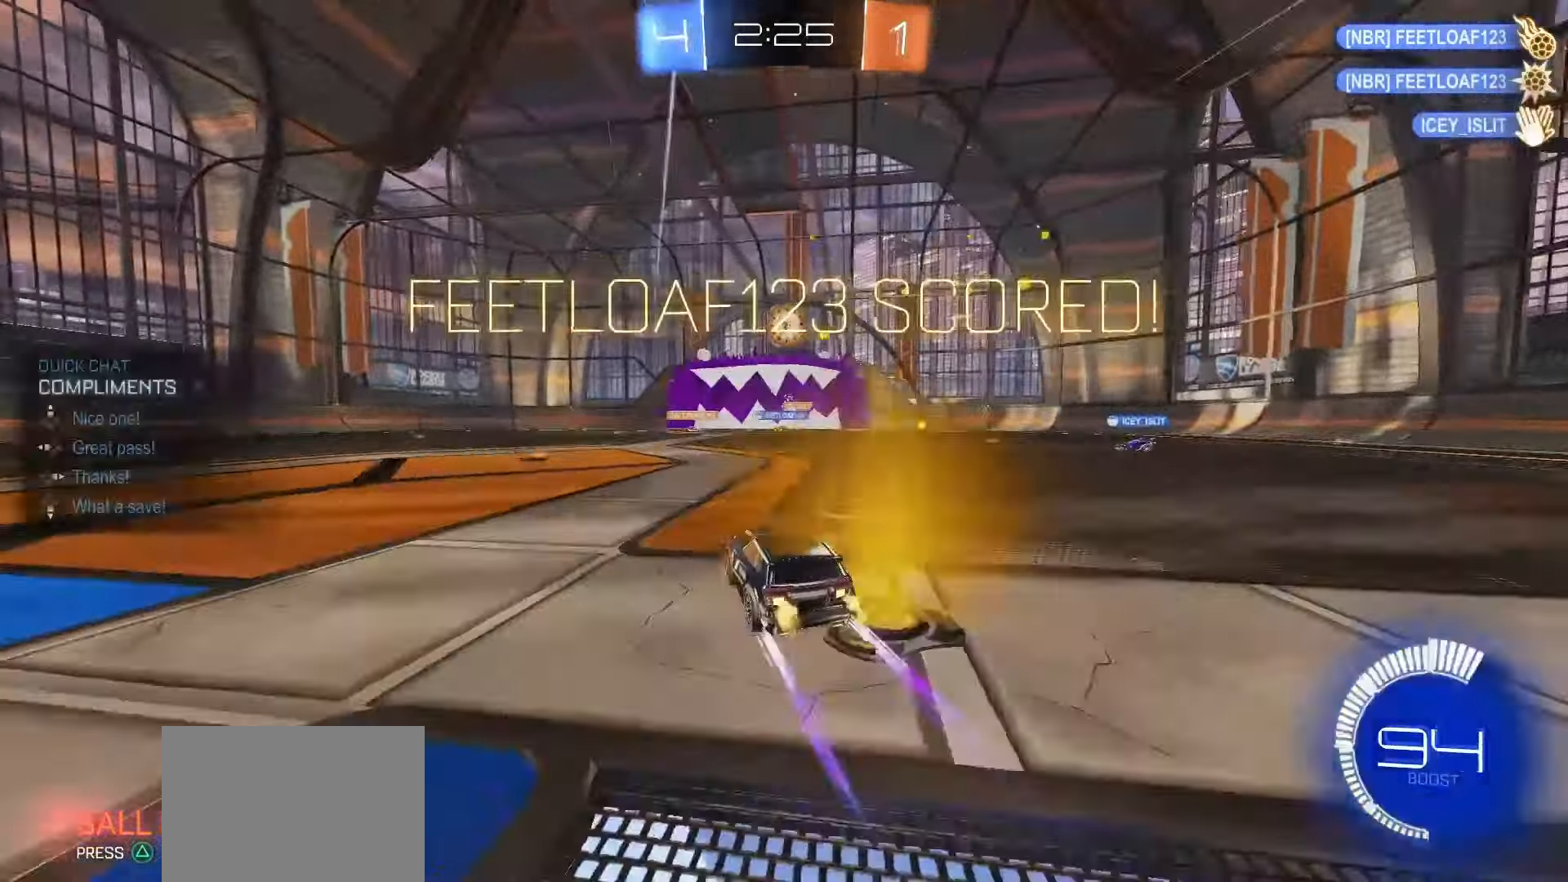
{"buttons": ["SQUARE", "R2"], "left_stick": "center", "right_stick": "center", "events": [[67, "DPAD_UP", "down"], [150, "DPAD_UP", "up"], [450, "SQUARE", "down"]]}
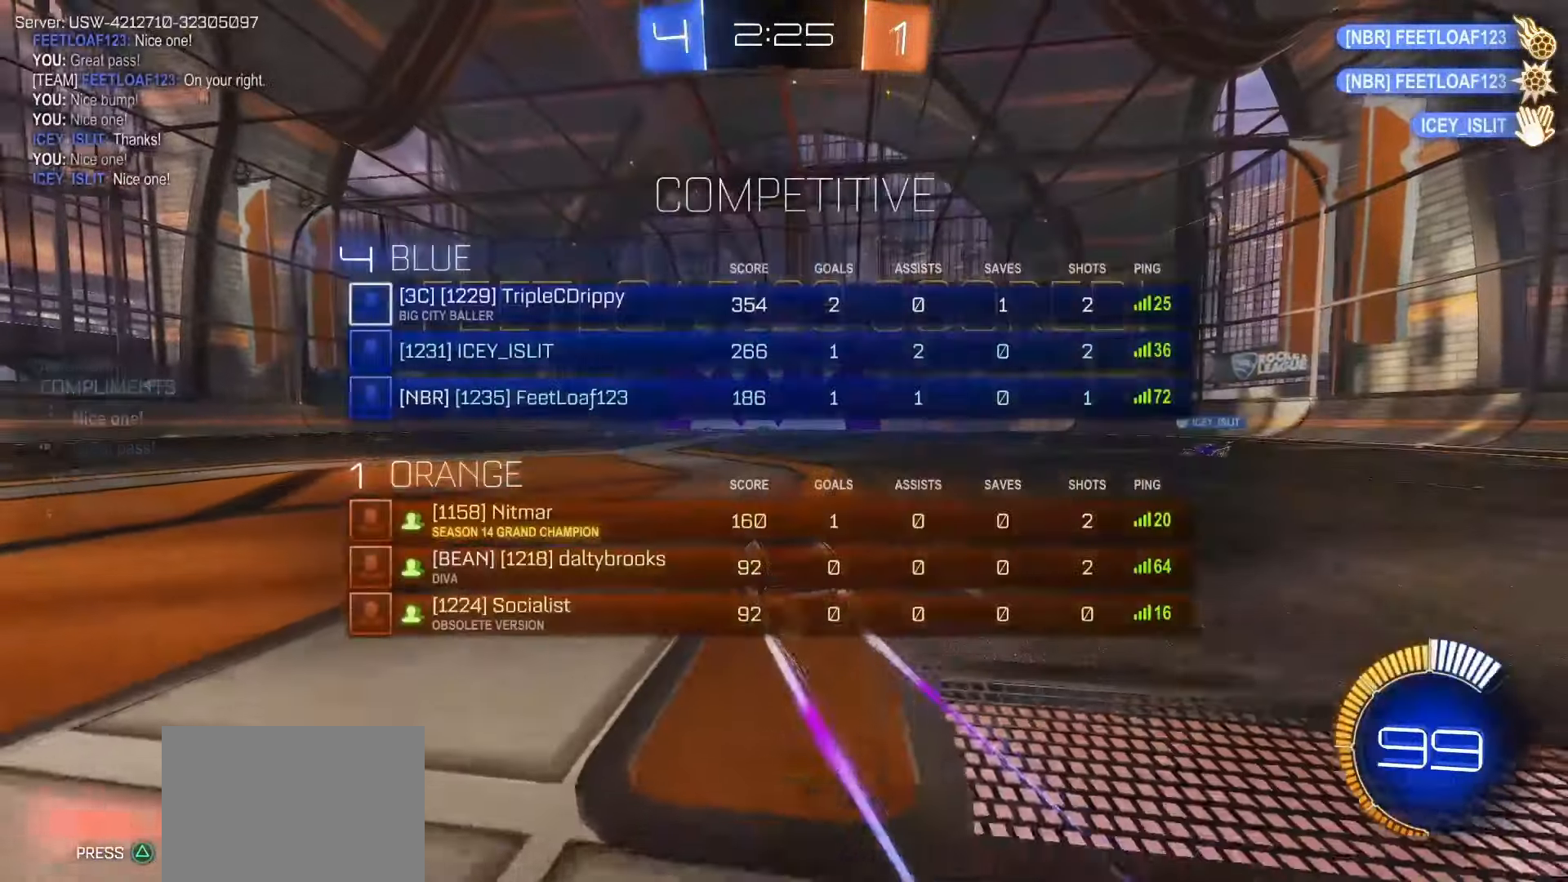
{"buttons": ["SQUARE", "R2"], "left_stick": "center", "right_stick": "center"}
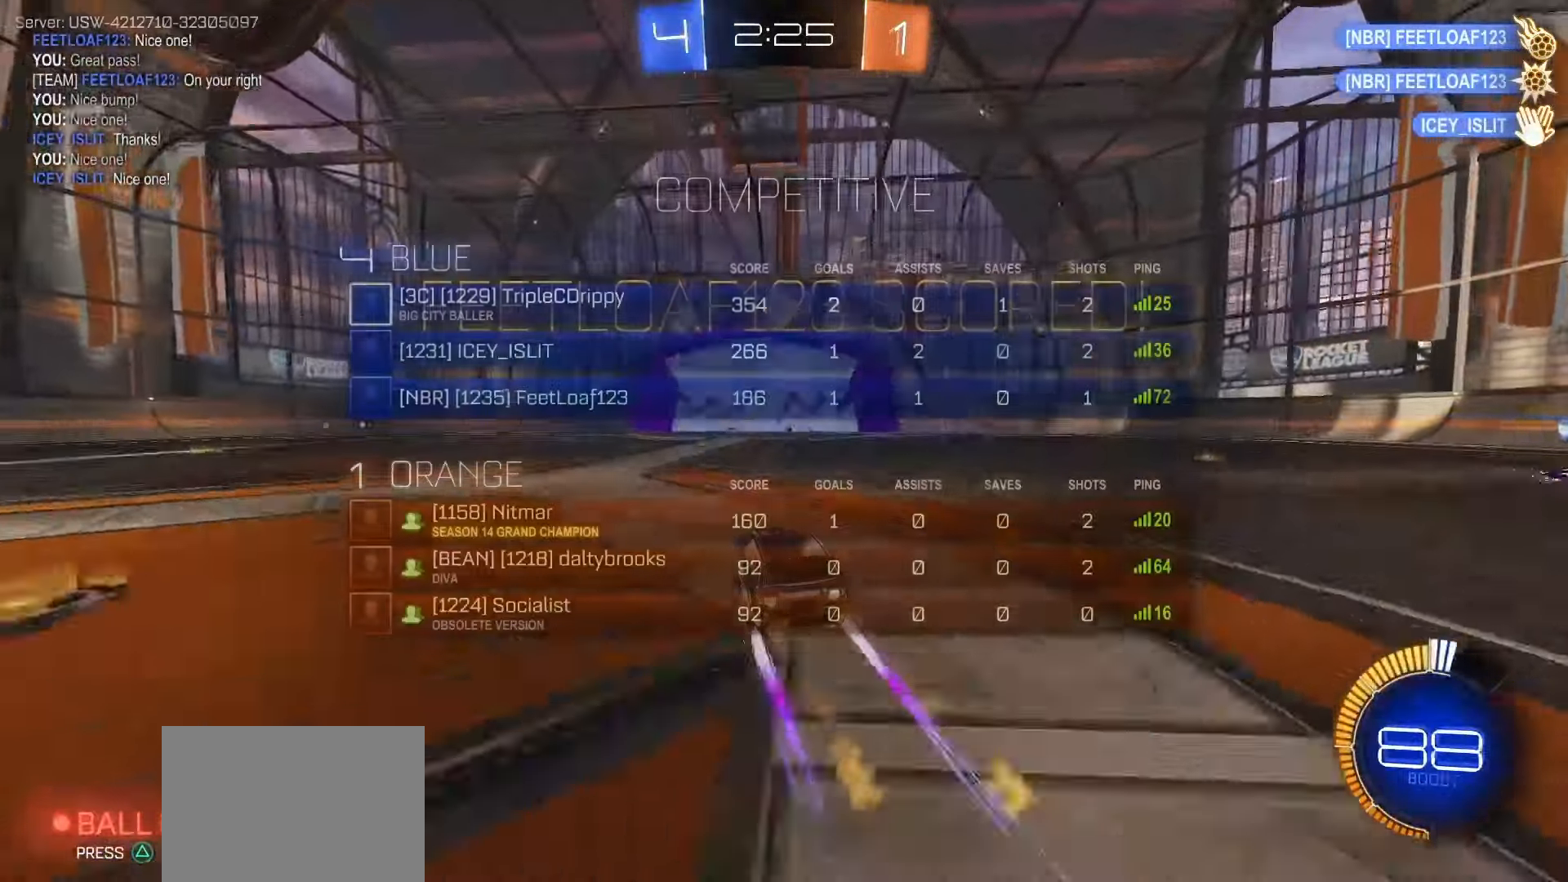
{"buttons": ["CROSS", "SQUARE", "R2"], "left_stick": "right", "right_stick": "center", "events": [[250, "left_stick", "right"], [483, "CROSS", "down"]]}
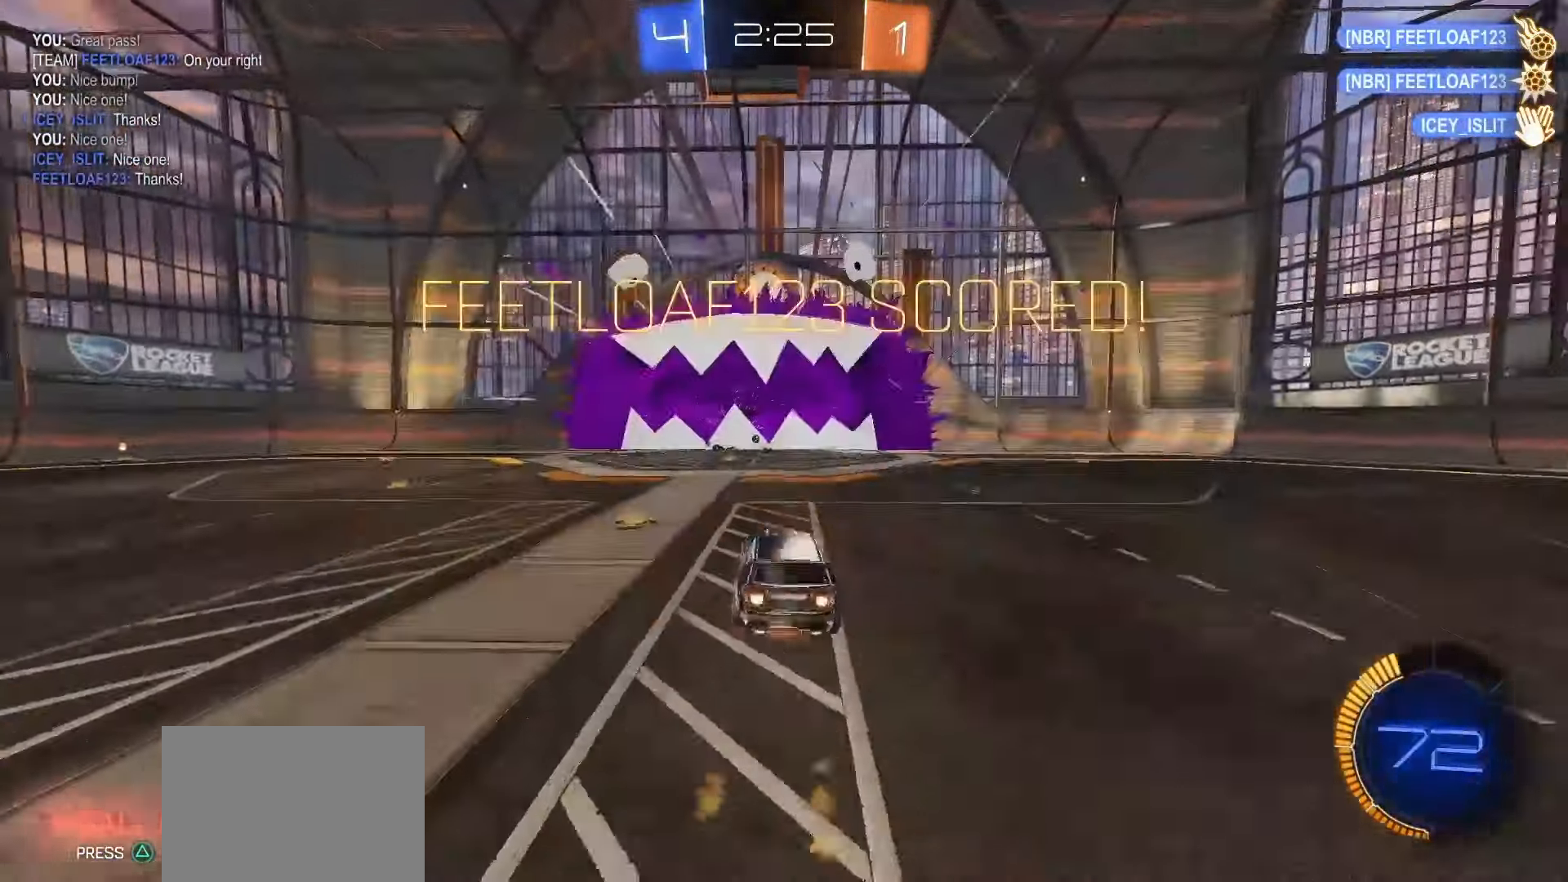
{"buttons": ["SQUARE", "TRIANGLE", "R2"], "left_stick": "right", "right_stick": "center", "events": [[17, "left_stick", "up"], [33, "CROSS", "up"], [33, "SQUARE", "up"], [100, "CROSS", "down"], [100, "SQUARE", "down"], [183, "left_stick", "down"], [267, "CROSS", "up"], [433, "TRIANGLE", "down"], [500, "left_stick", "right"]]}
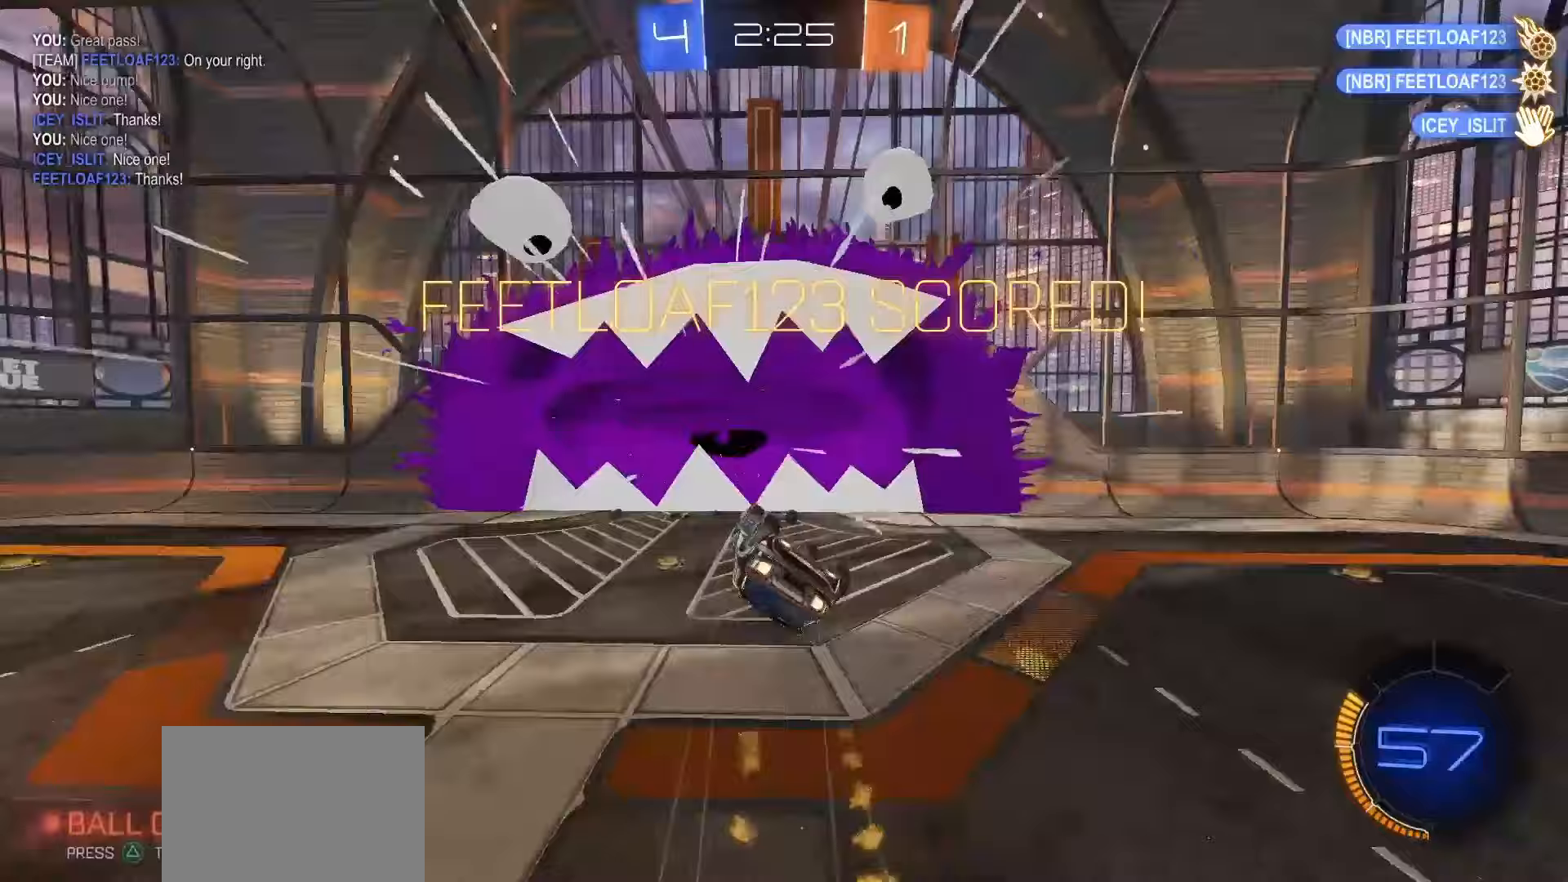
{"buttons": ["SQUARE", "L1"], "left_stick": "up", "right_stick": "center", "events": [[17, "R2", "up"], [67, "TRIANGLE", "up"], [100, "L2", "down"], [200, "left_stick", "up-right"], [217, "L2", "up"], [383, "left_stick", "up"], [500, "L1", "down"]]}
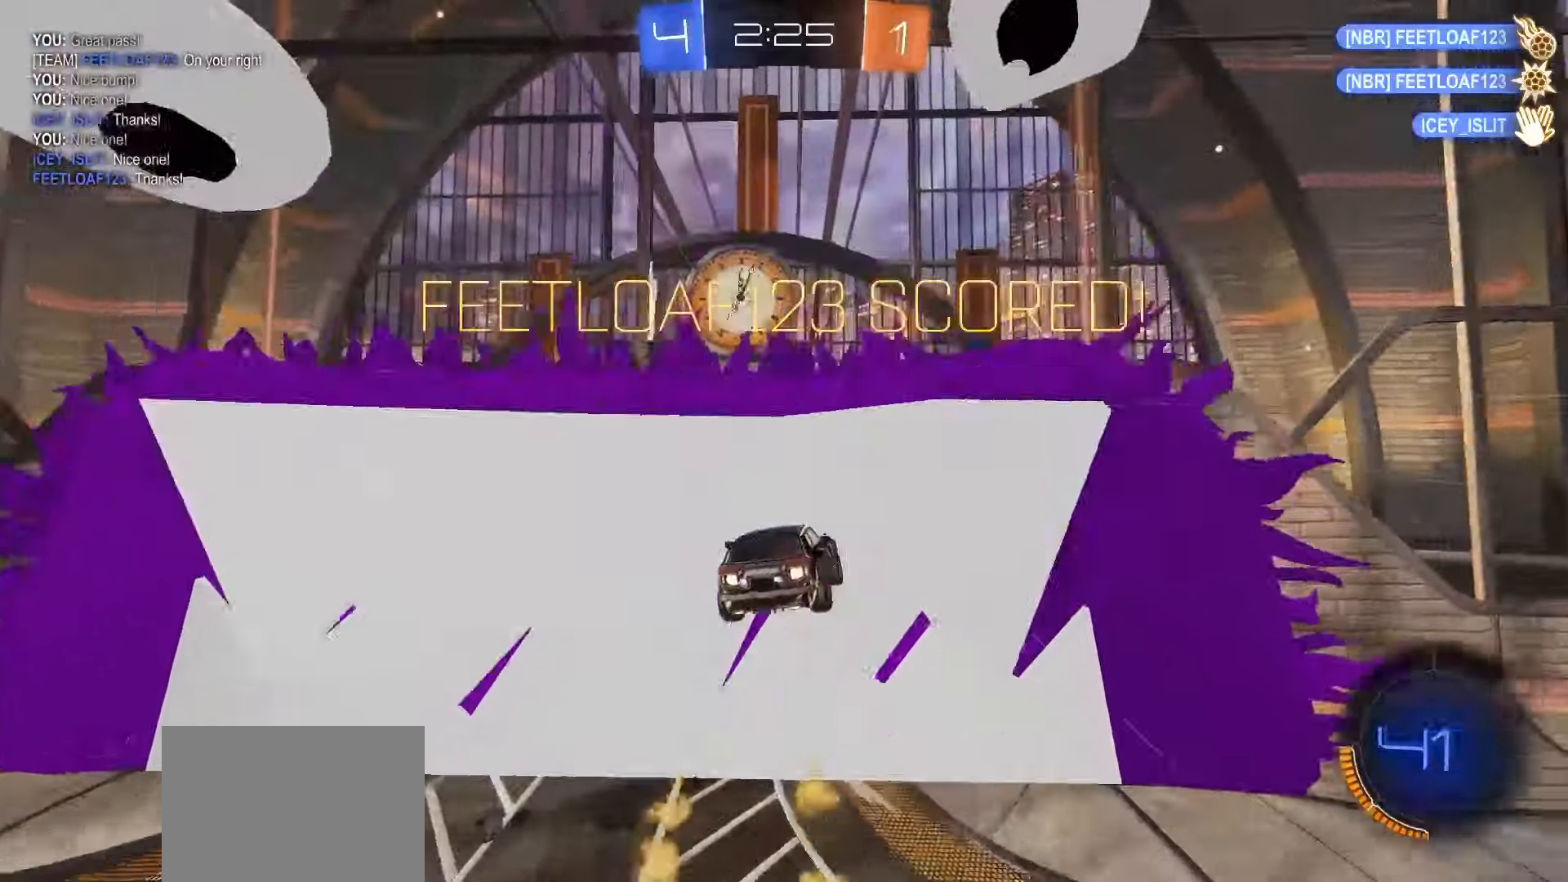
{"buttons": ["L1"], "left_stick": "left", "right_stick": "center", "events": [[267, "SQUARE", "up"], [300, "left_stick", "up-left"], [400, "left_stick", "left"]]}
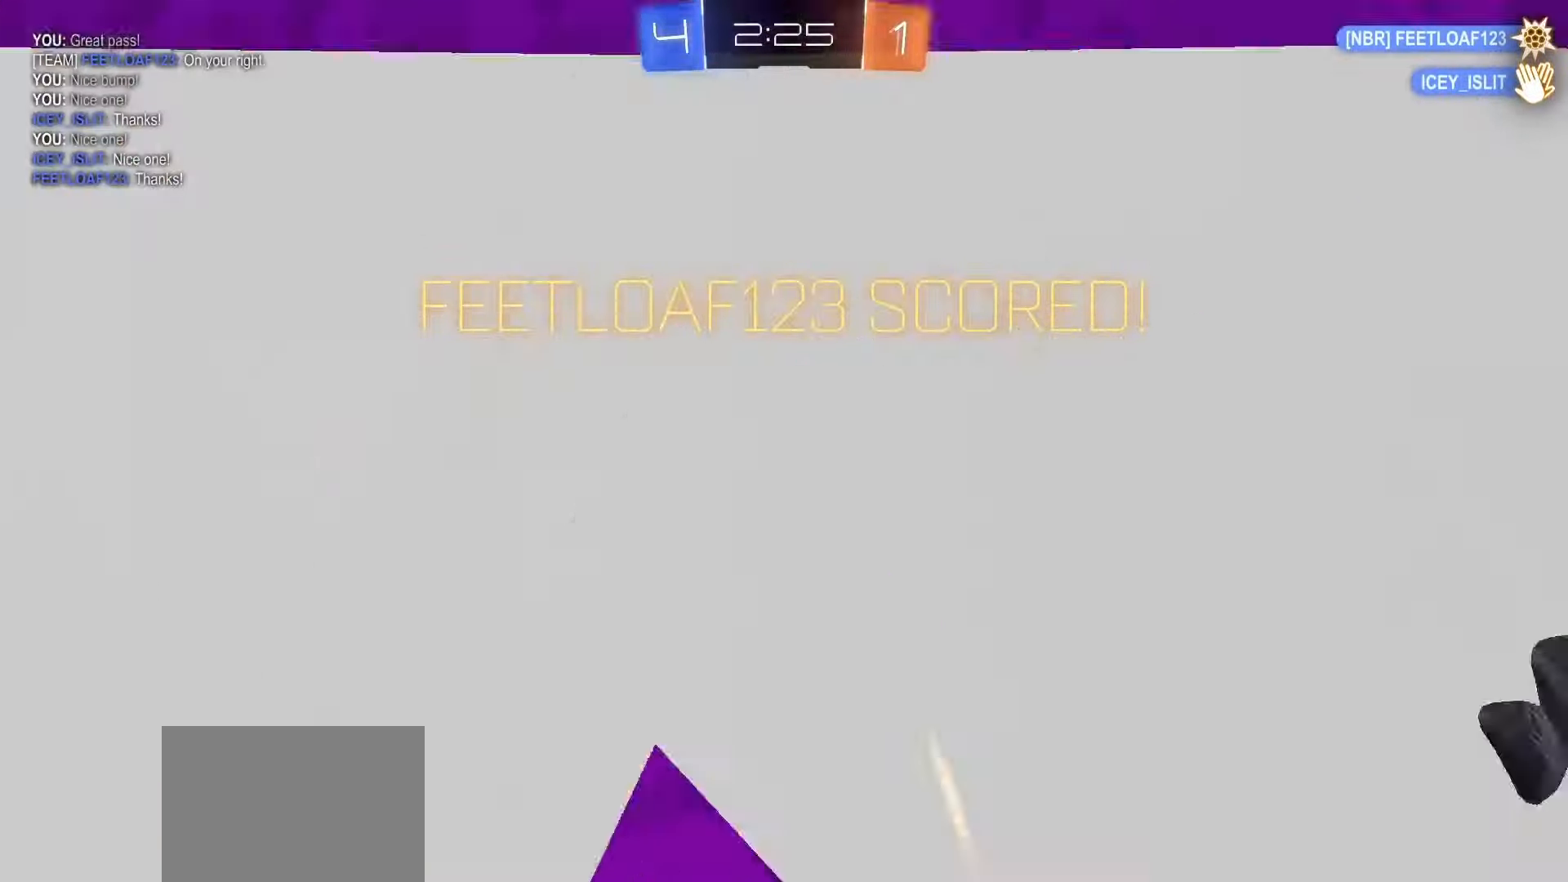
{"buttons": ["CROSS", "L1"], "left_stick": "center", "right_stick": "center", "events": [[150, "left_stick", "down-left"], [167, "CROSS", "down"], [250, "CROSS", "up"], [317, "CROSS", "down"], [367, "CROSS", "up"], [417, "left_stick", "center"], [450, "CROSS", "down"]]}
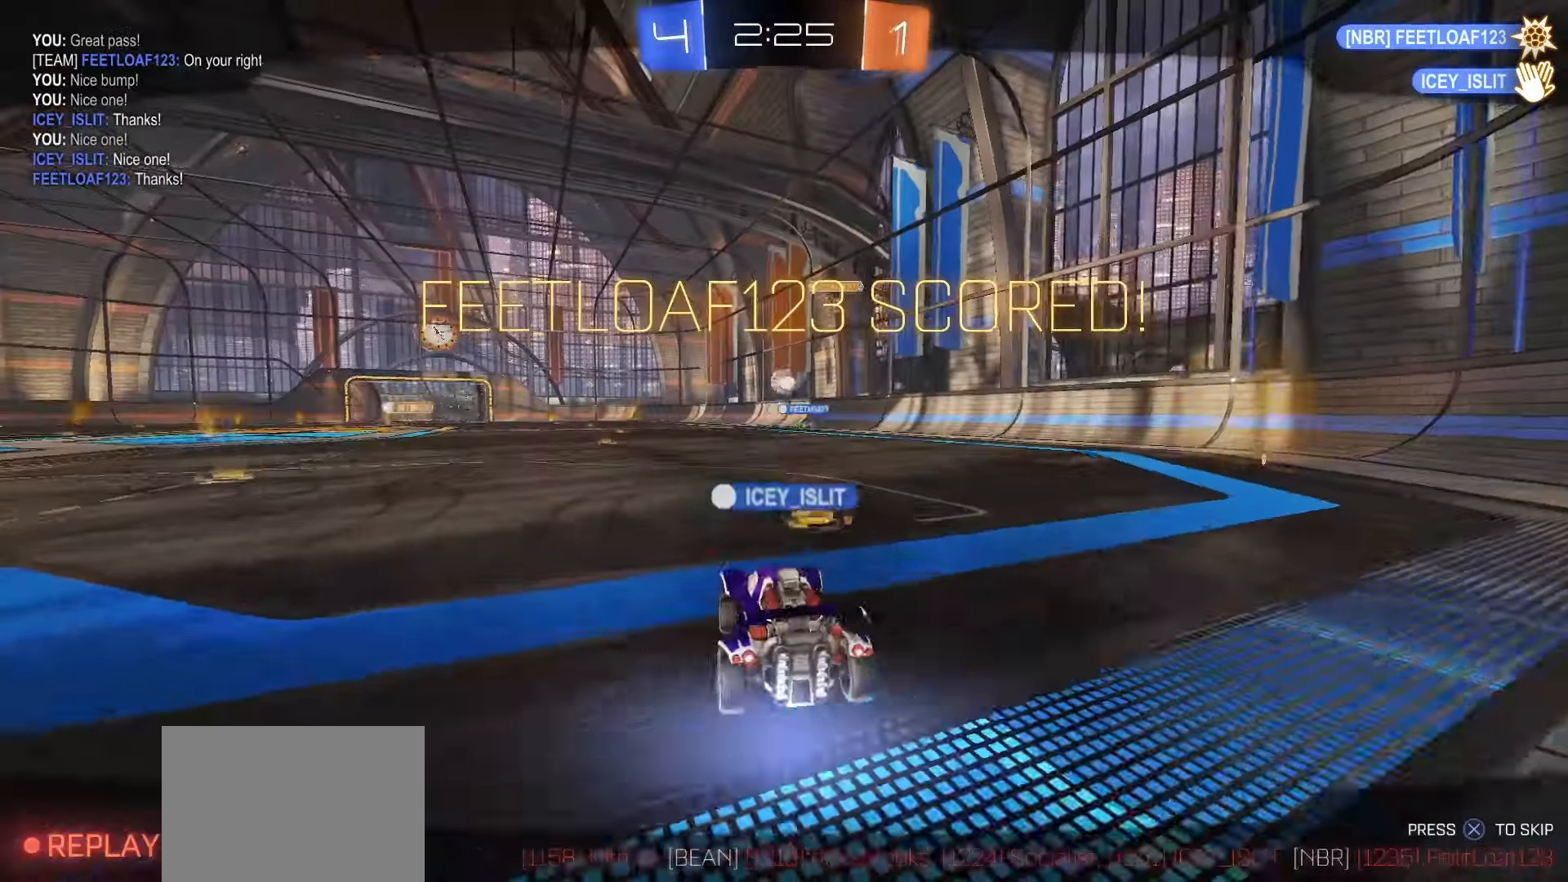
{"buttons": ["CROSS"], "left_stick": "center", "right_stick": "center", "events": [[17, "CROSS", "up"], [100, "CROSS", "down"], [150, "CROSS", "up"], [233, "CROSS", "down"], [283, "CROSS", "up"], [367, "CROSS", "down"], [417, "CROSS", "up"], [433, "L1", "up"], [483, "CROSS", "down"]]}
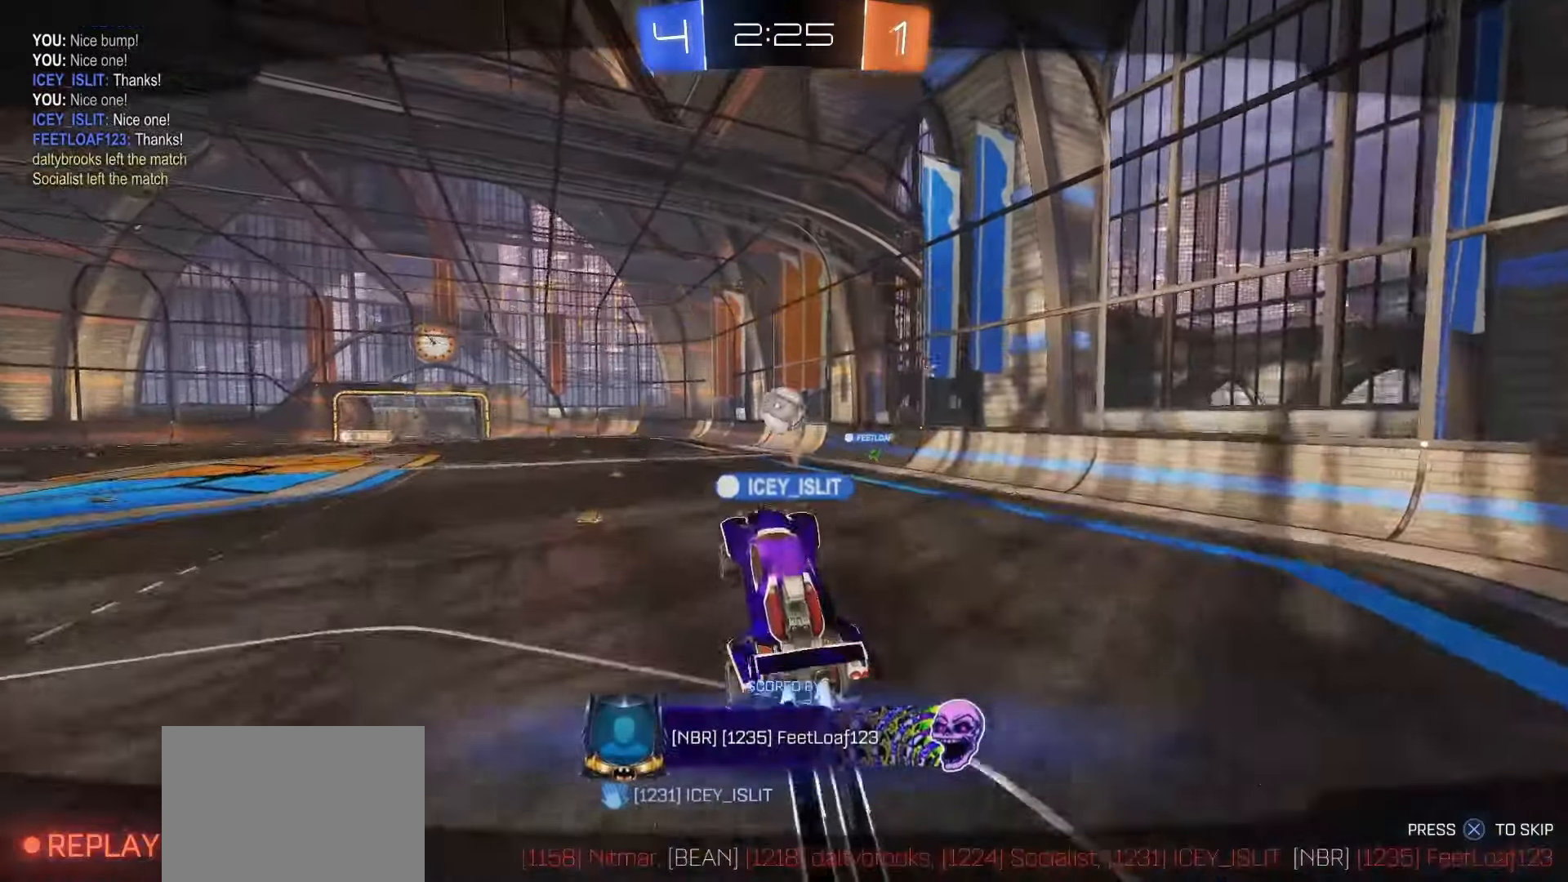
{"buttons": [], "left_stick": "center", "right_stick": "center", "events": [[83, "CROSS", "up"], [217, "CROSS", "down"], [333, "CROSS", "up"]]}
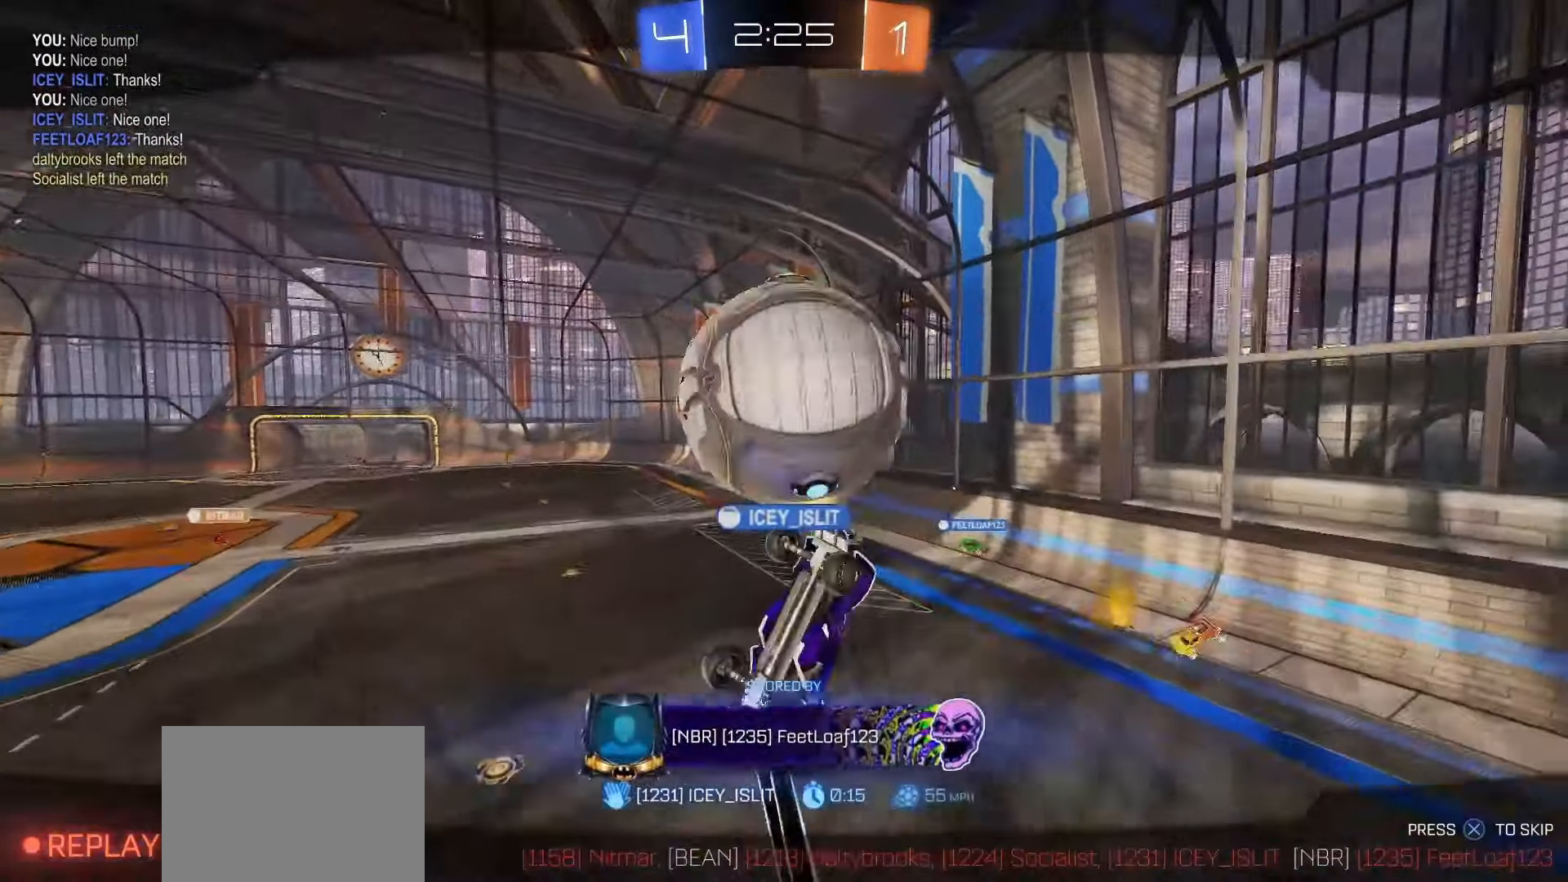
{"buttons": [], "left_stick": "center", "right_stick": "center", "events": []}
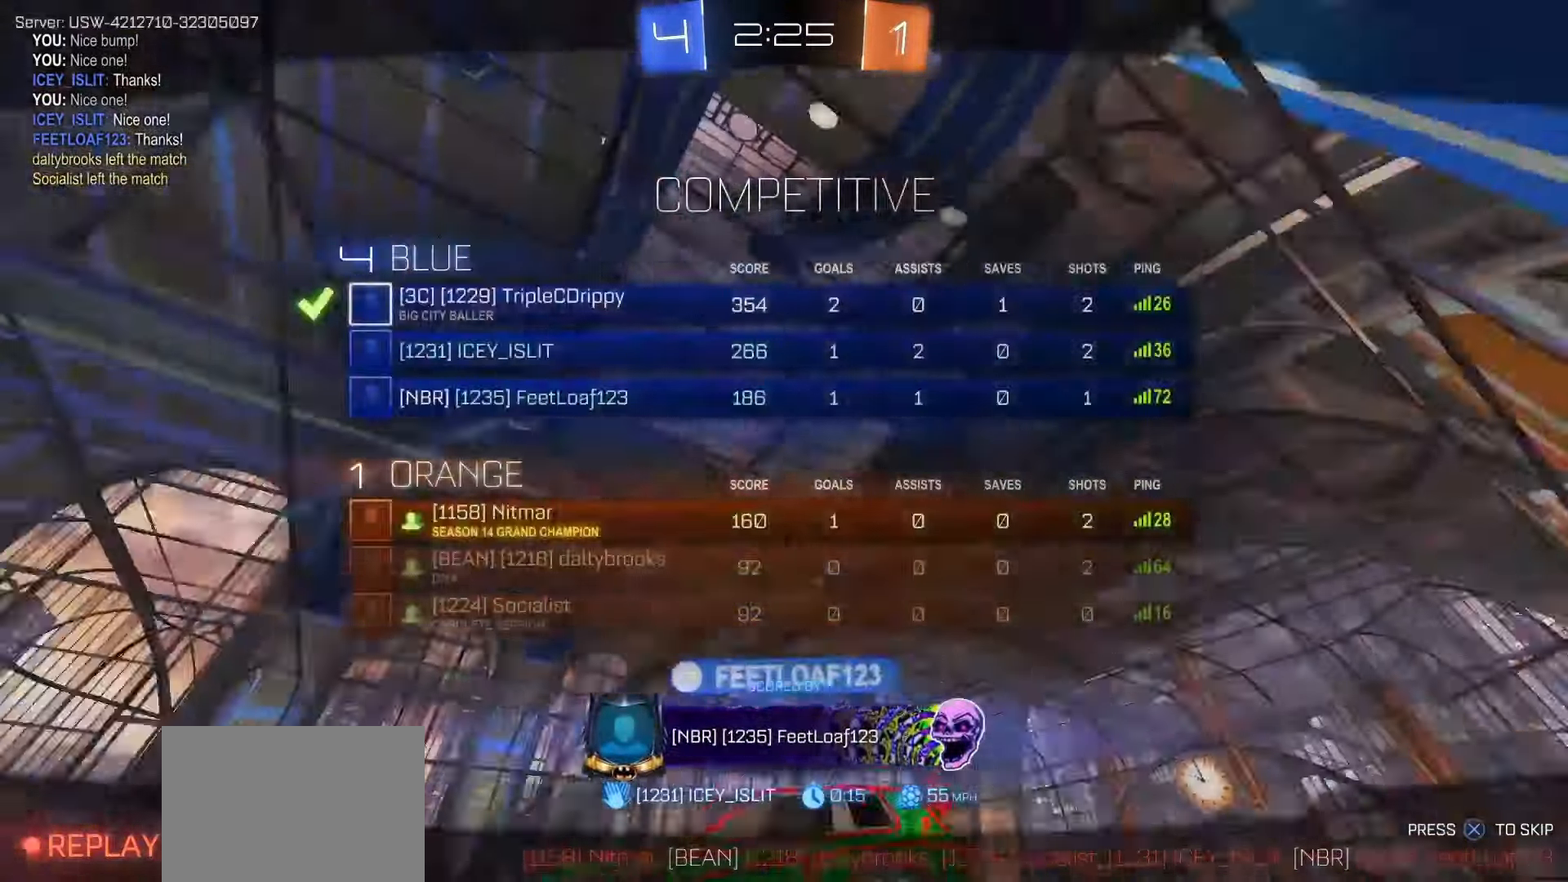
{"buttons": [], "left_stick": "center", "right_stick": "center", "events": []}
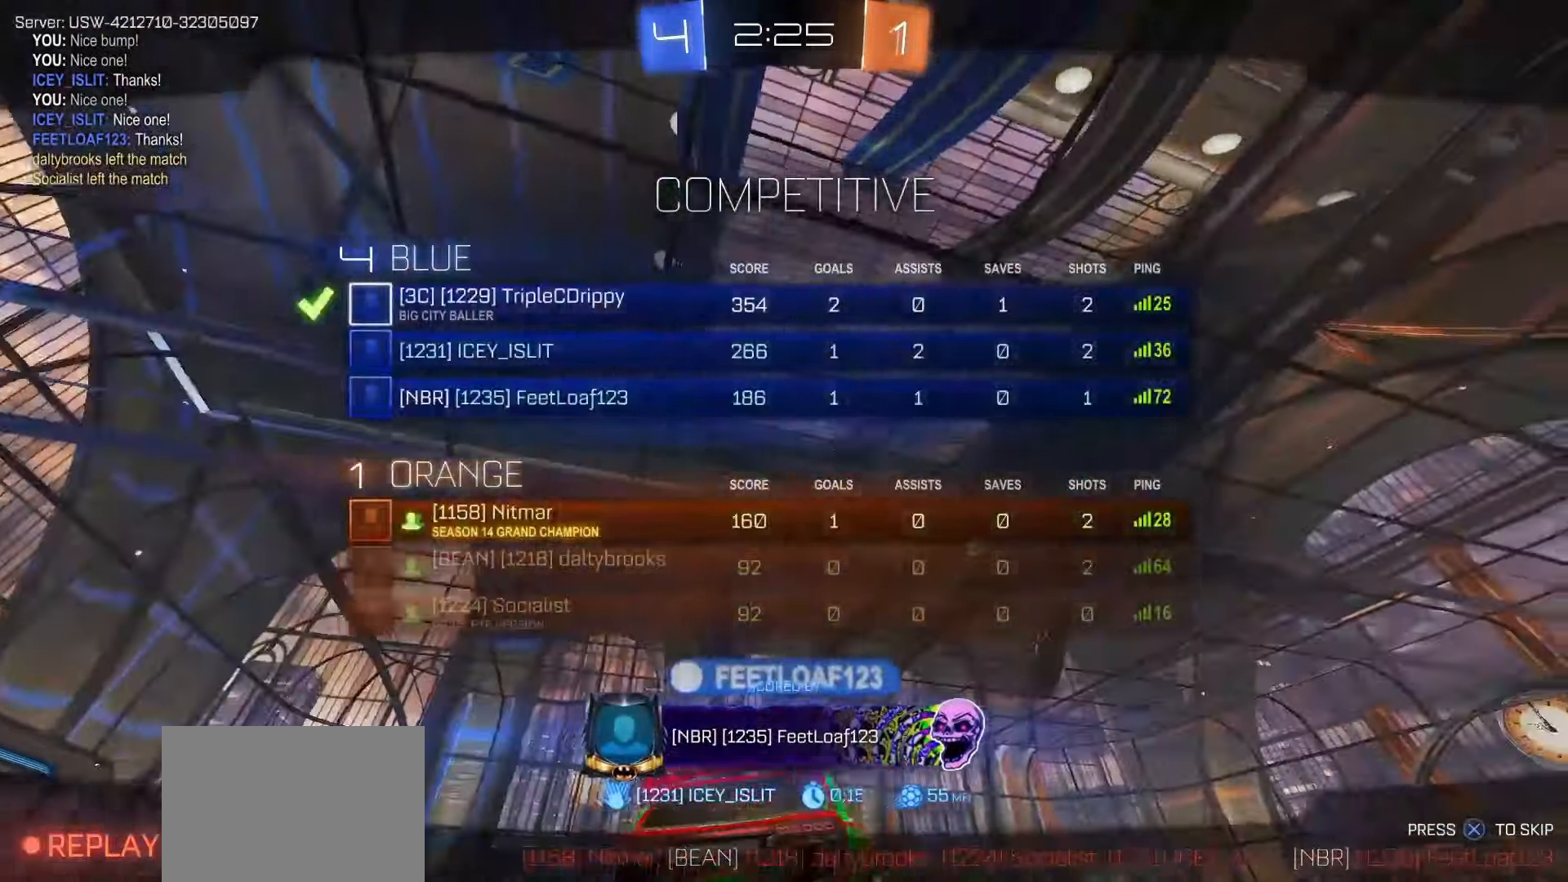
{"buttons": [], "left_stick": "center", "right_stick": "center", "events": []}
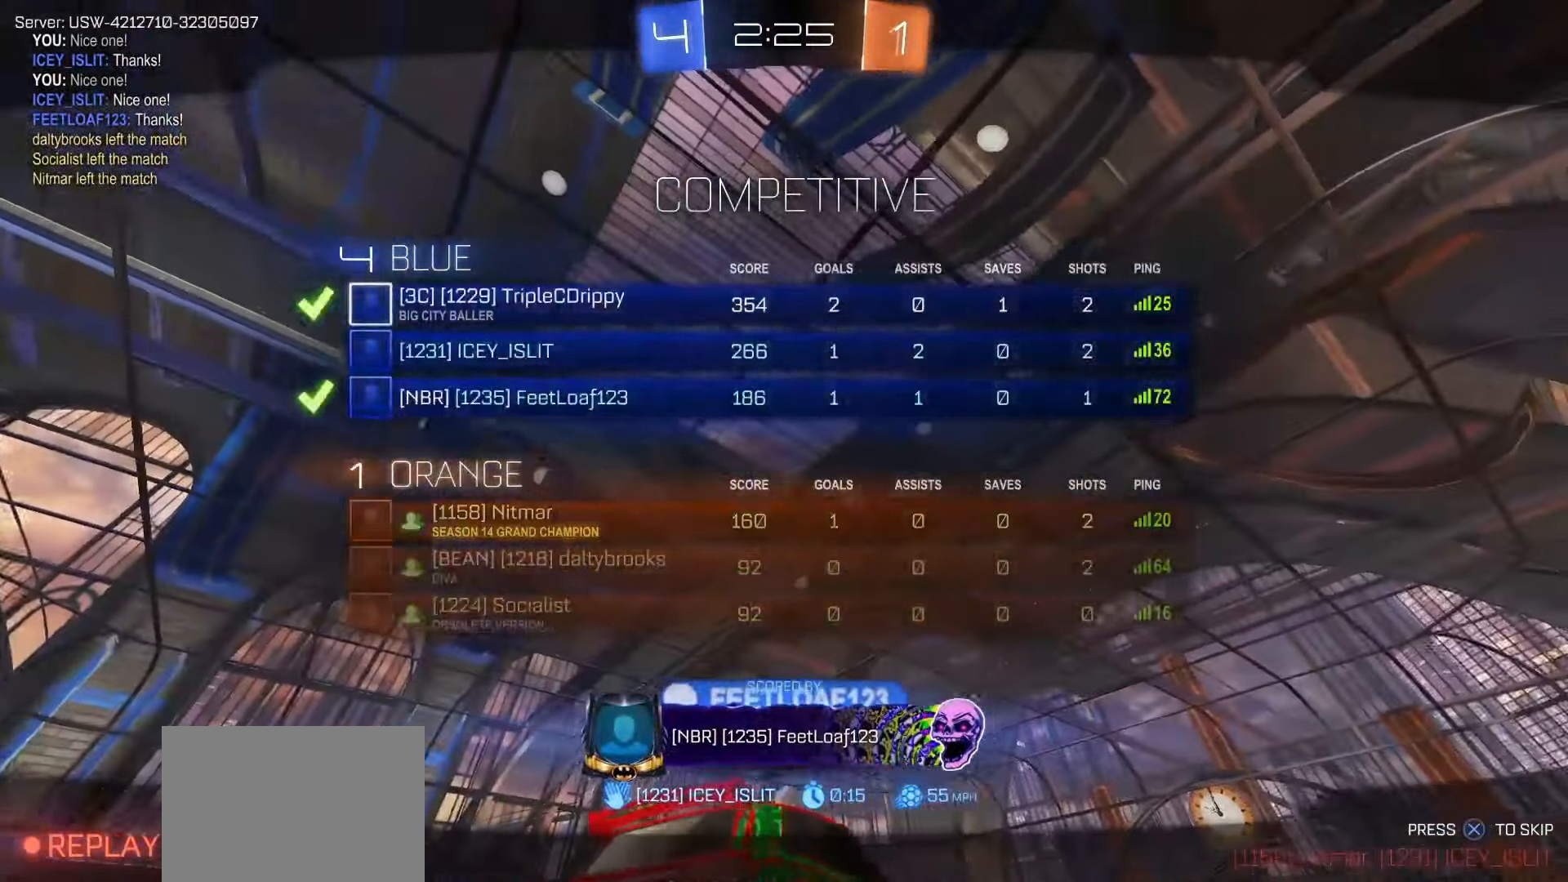
{"buttons": [], "left_stick": "center", "right_stick": "center", "events": [[67, "right_stick", "up-left"], [267, "right_stick", "center"]]}
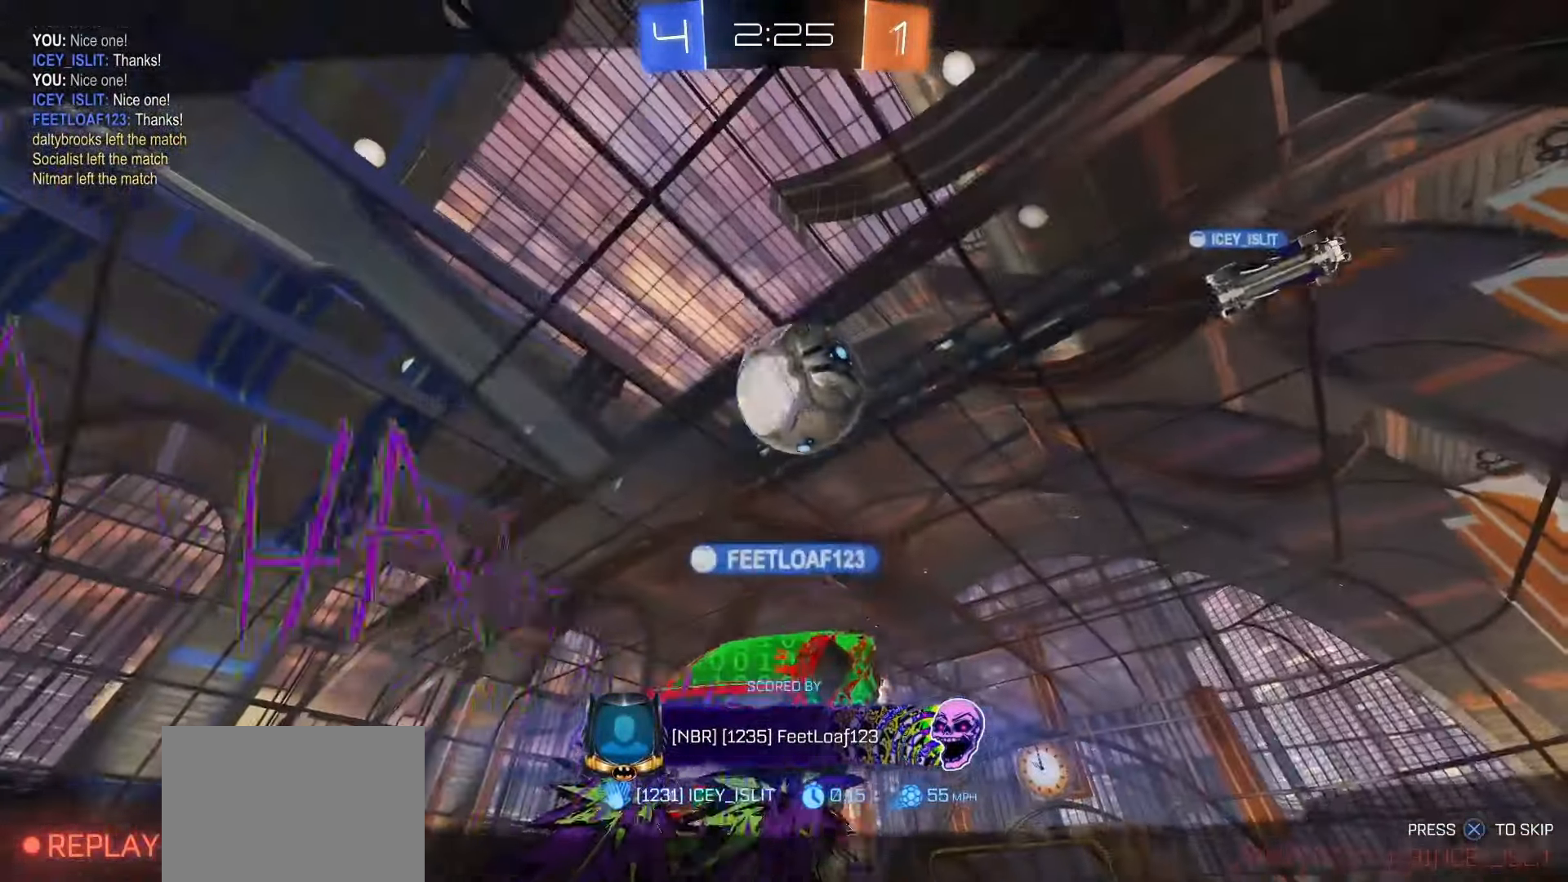
{"buttons": [], "left_stick": "center", "right_stick": "center", "events": []}